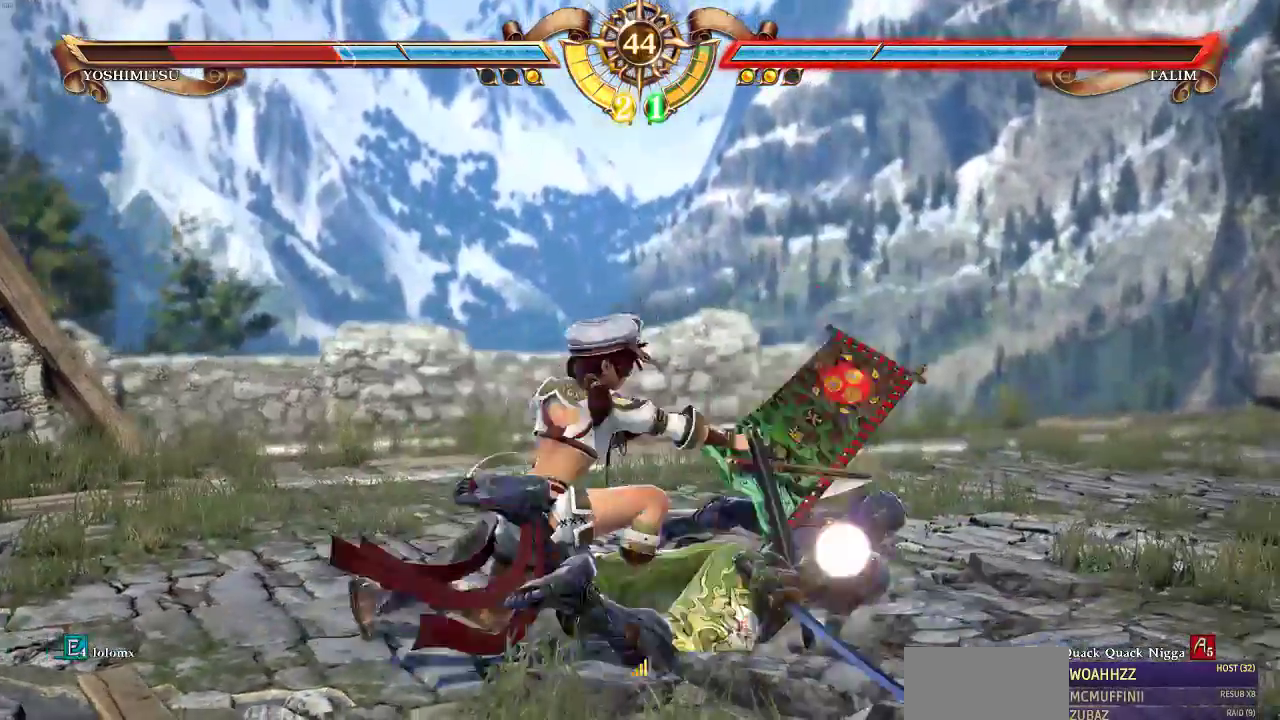
Gameplay with a controller (arcade stick); each line is a JSON object with the inputs held at the frame after it (dt_ms = milliseconds from this image to that frame). "events" lists button and stick changes between this image and that frame as [ms after this image, input, new state], when the widget could be followed in between. Not read: L3 R3.
{"dt_ms": 500, "buttons": ["SQUARE"]}
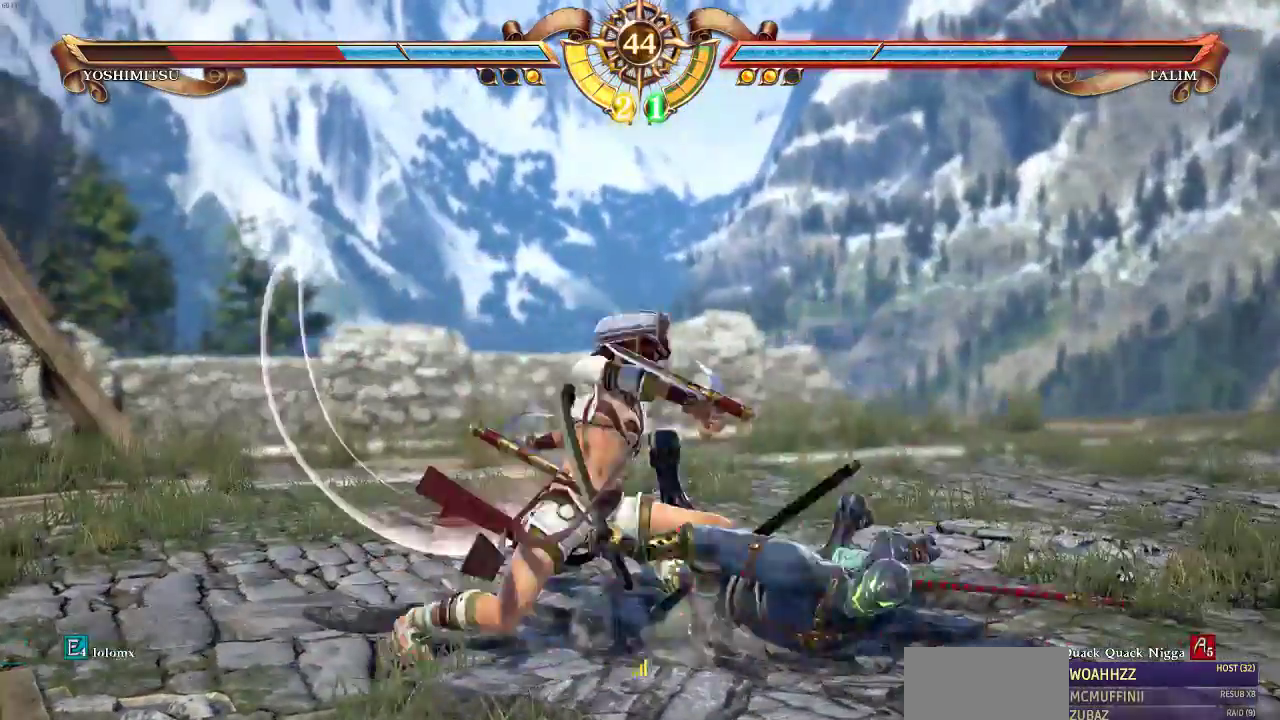
{"dt_ms": 500, "buttons": [], "events": [[350, "SQUARE", "up"]]}
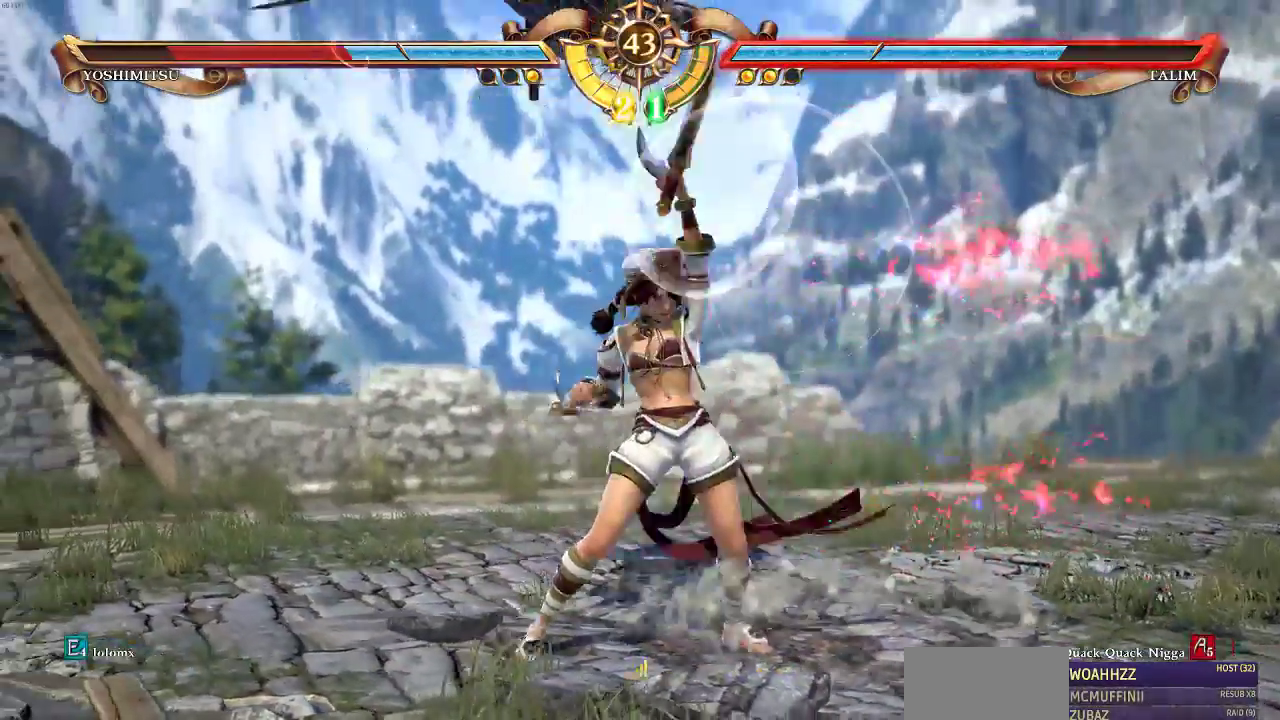
{"dt_ms": 1000, "buttons": []}
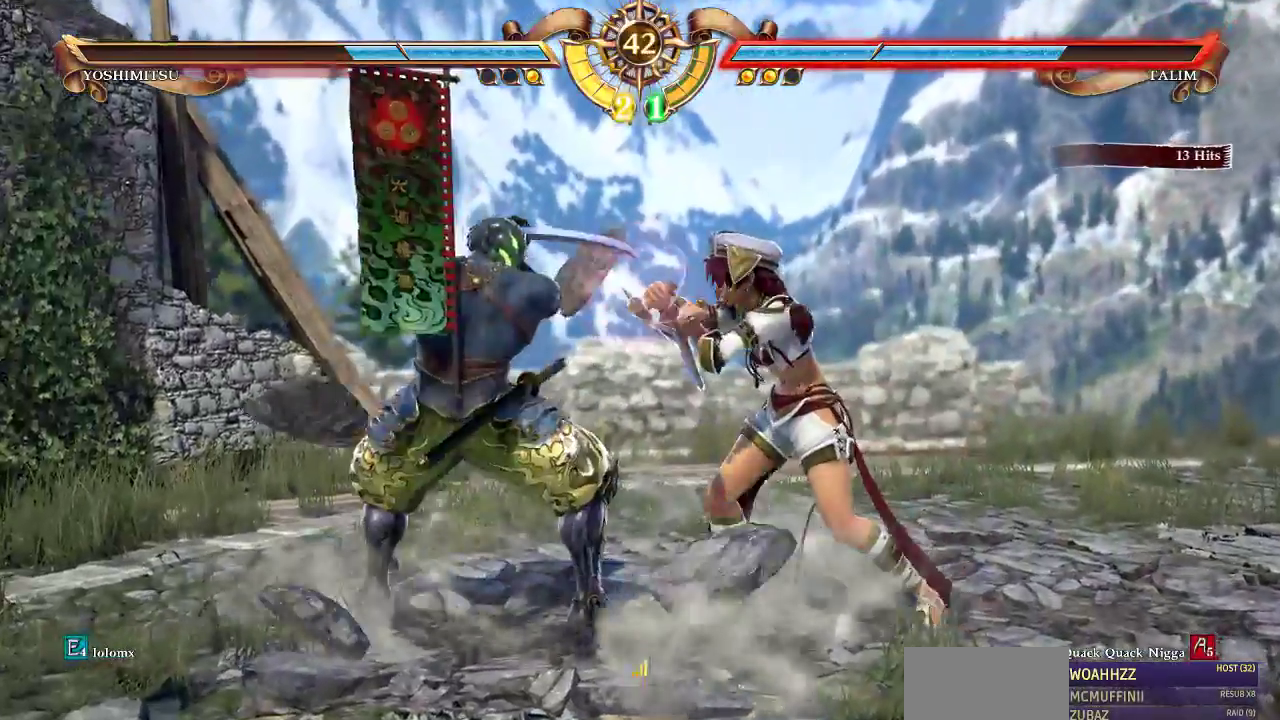
{"dt_ms": 500, "buttons": ["DPAD_UP"]}